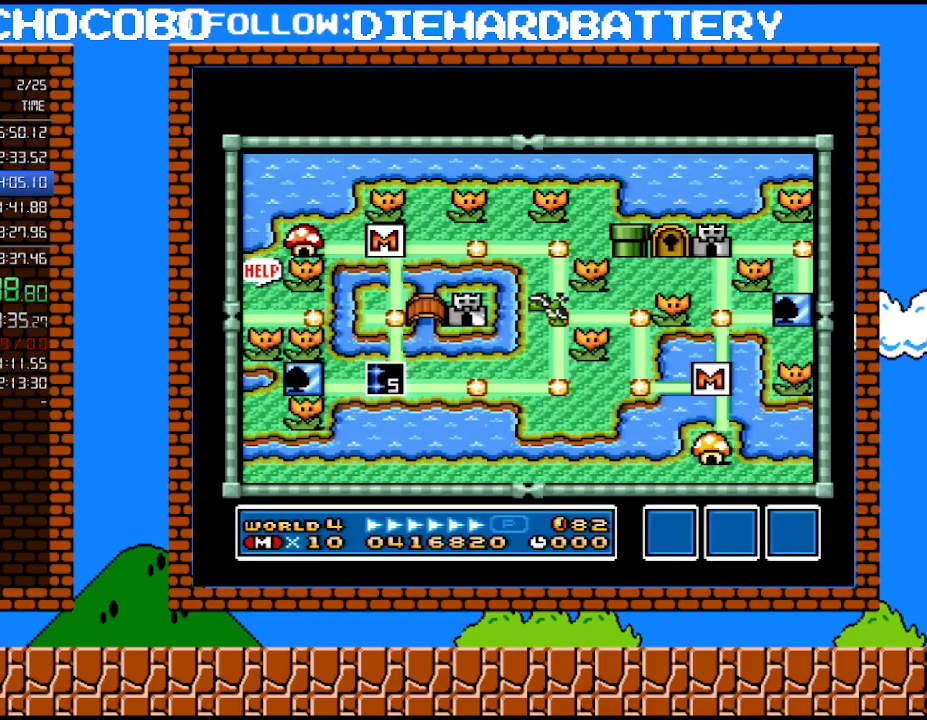
Gameplay with a controller (Nintendo layout); each line is a JSON object with the inputs held at the frame after it. "events" lists button and stick changes between this image and that frame as [ms after this image, input, new state], when the widget could be followed in between. Not read: B L3 R3.
{"buttons": ["DPAD_LEFT"], "events": [[183, "DPAD_LEFT", "down"]]}
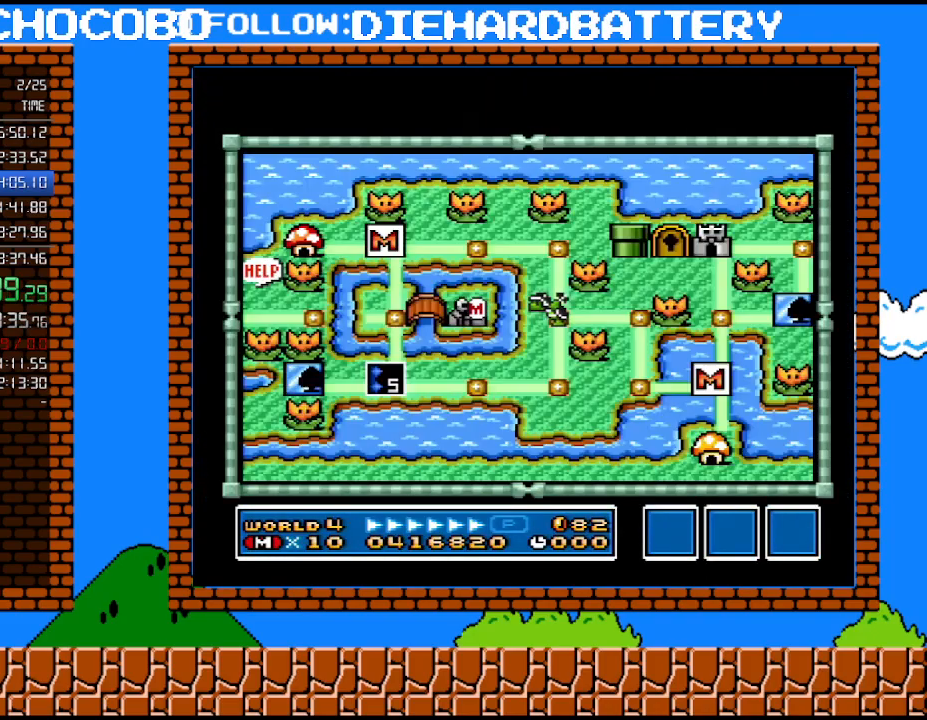
{"buttons": ["DPAD_LEFT"], "events": []}
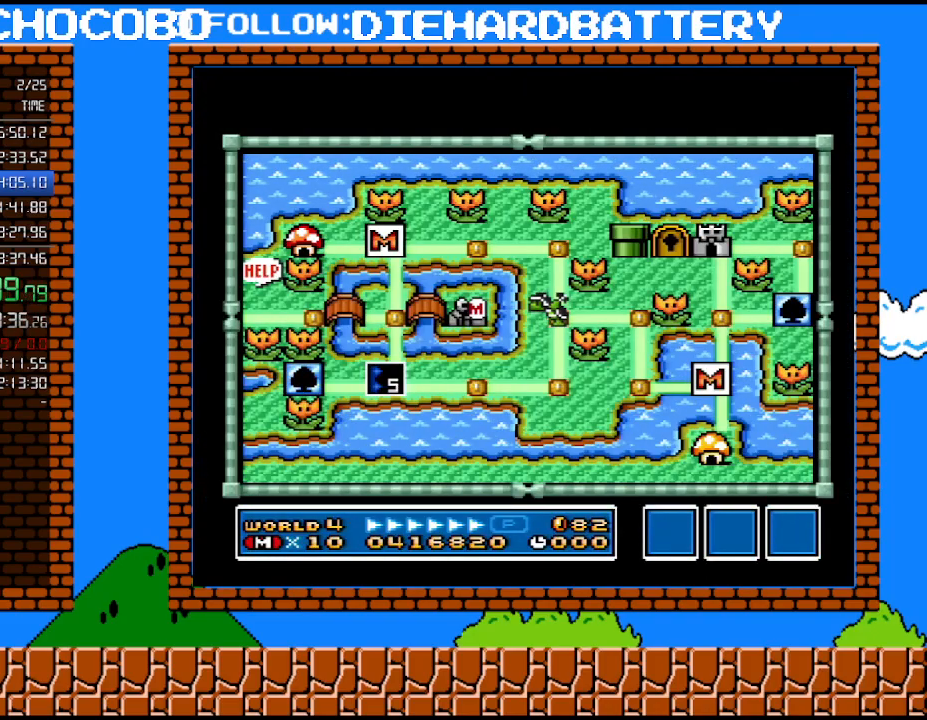
{"buttons": ["DPAD_LEFT"], "events": []}
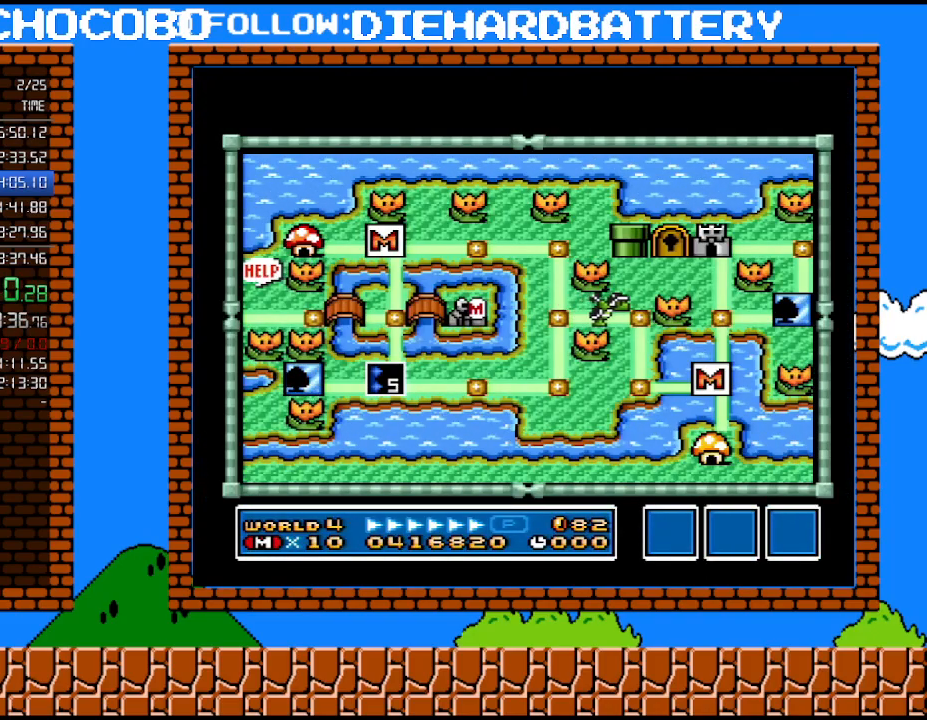
{"buttons": ["DPAD_LEFT"], "events": []}
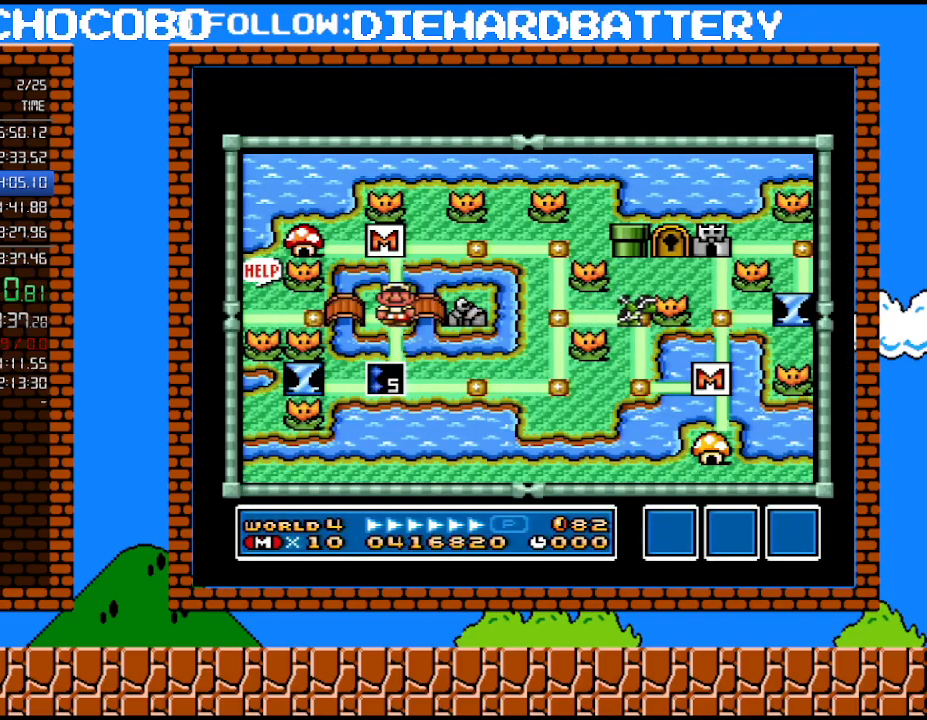
{"buttons": ["DPAD_LEFT"], "events": [[33, "DPAD_LEFT", "up"], [117, "DPAD_LEFT", "down"], [250, "DPAD_LEFT", "up"], [400, "DPAD_LEFT", "down"]]}
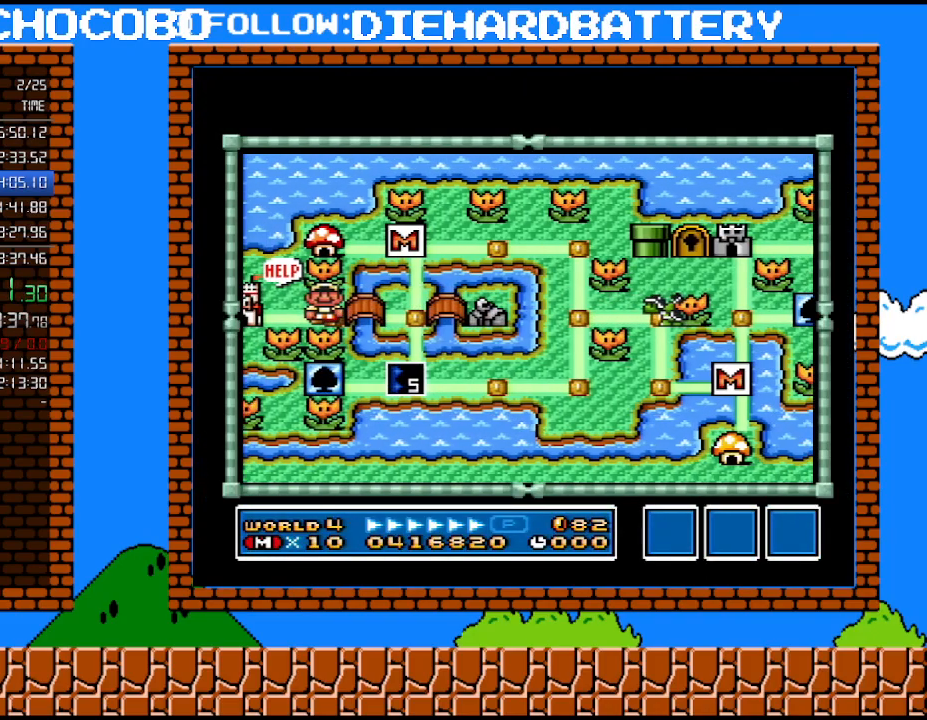
{"buttons": ["DPAD_LEFT"], "events": []}
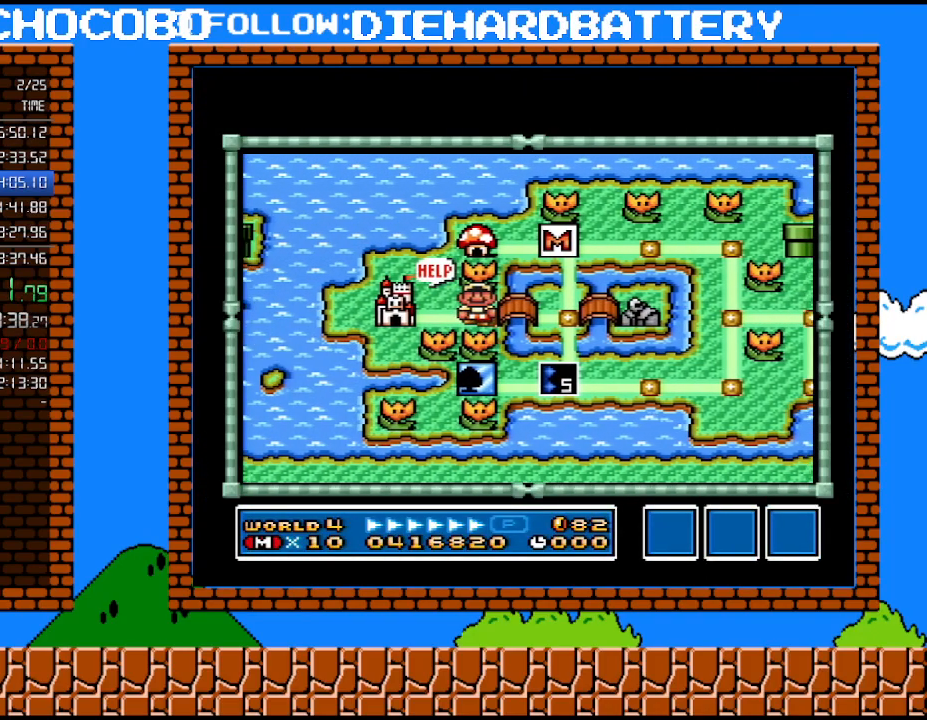
{"buttons": ["DPAD_LEFT"], "events": []}
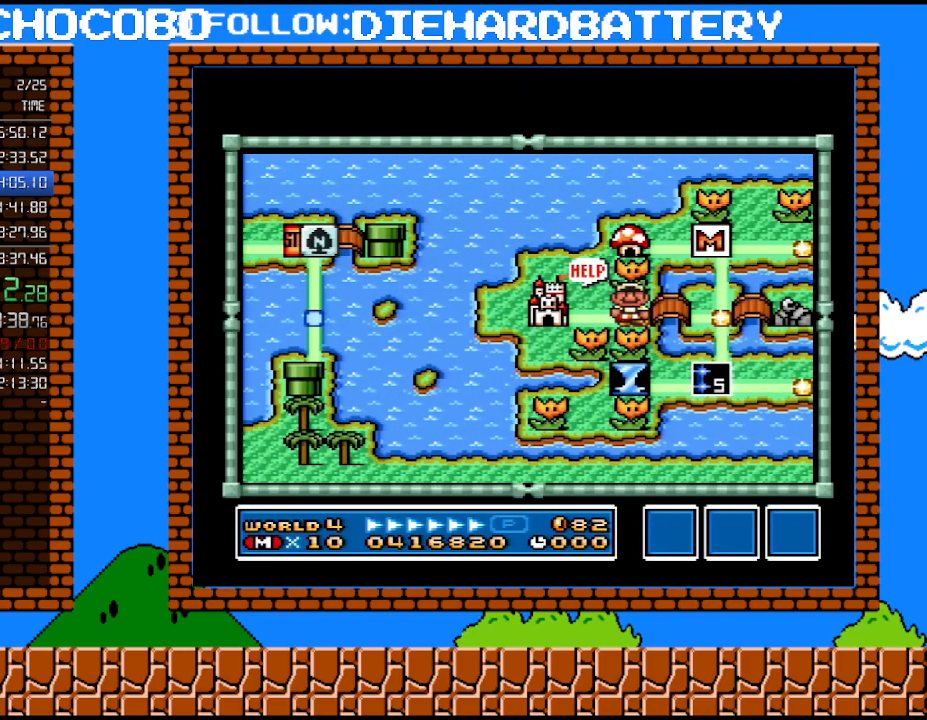
{"buttons": [], "events": [[333, "DPAD_LEFT", "up"]]}
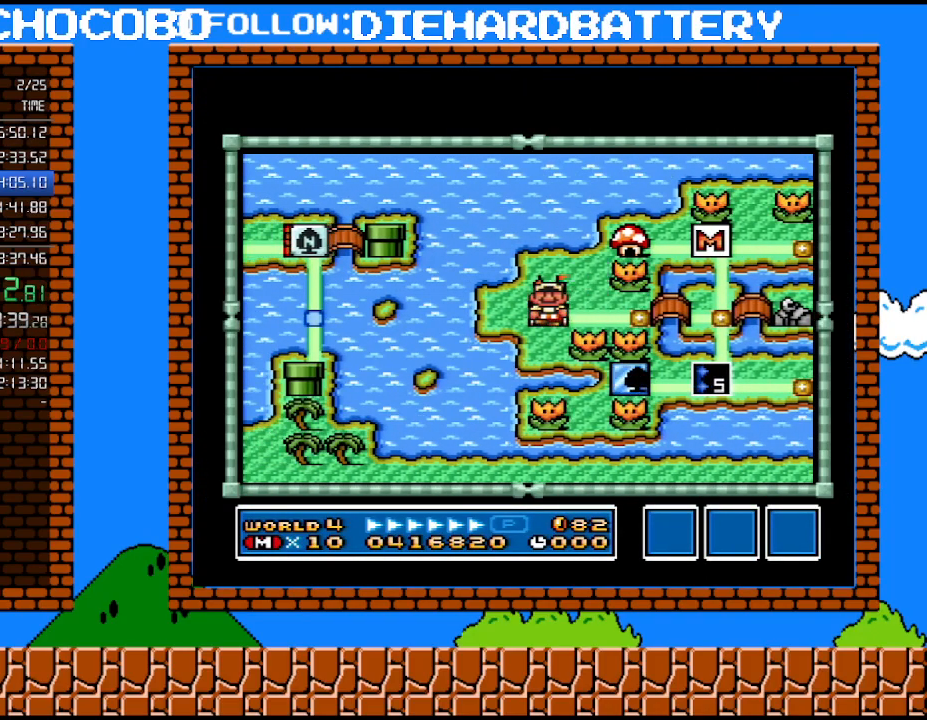
{"buttons": [], "events": []}
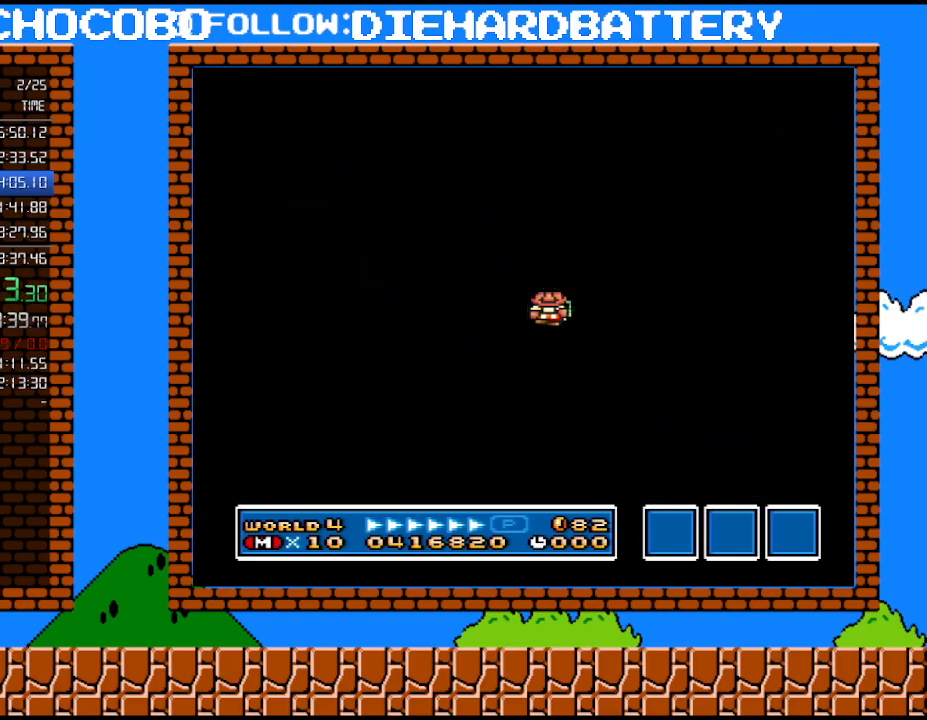
{"buttons": [], "events": []}
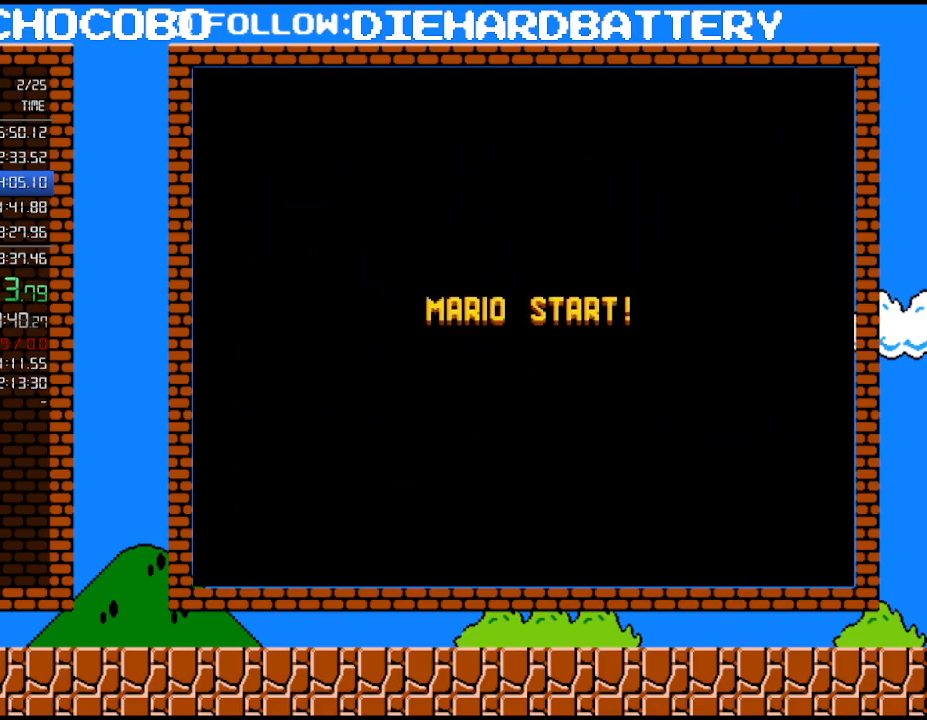
{"buttons": [], "events": []}
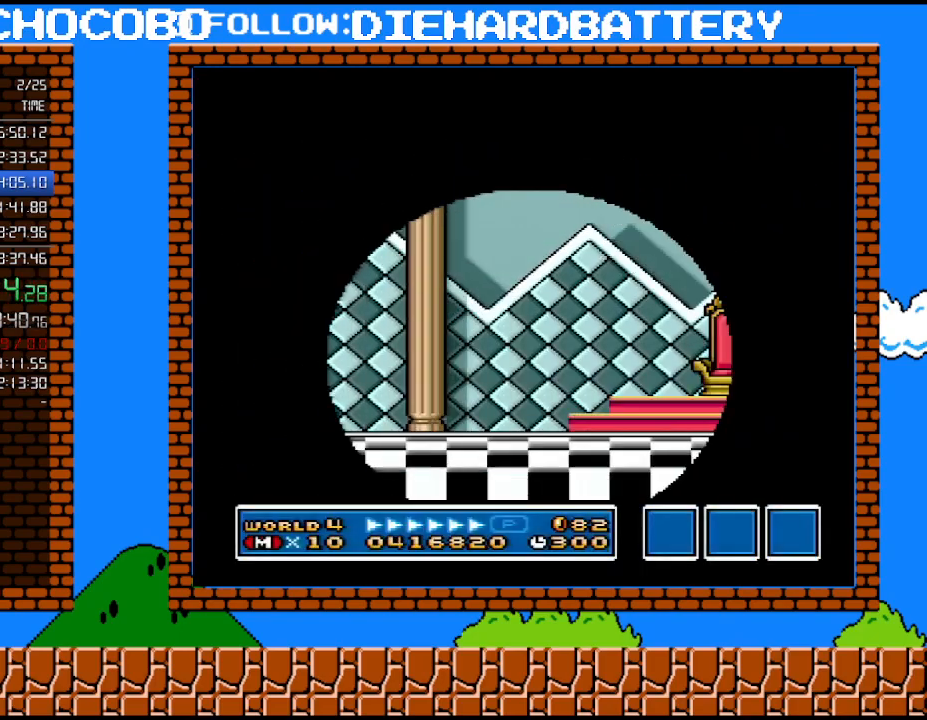
{"buttons": [], "events": []}
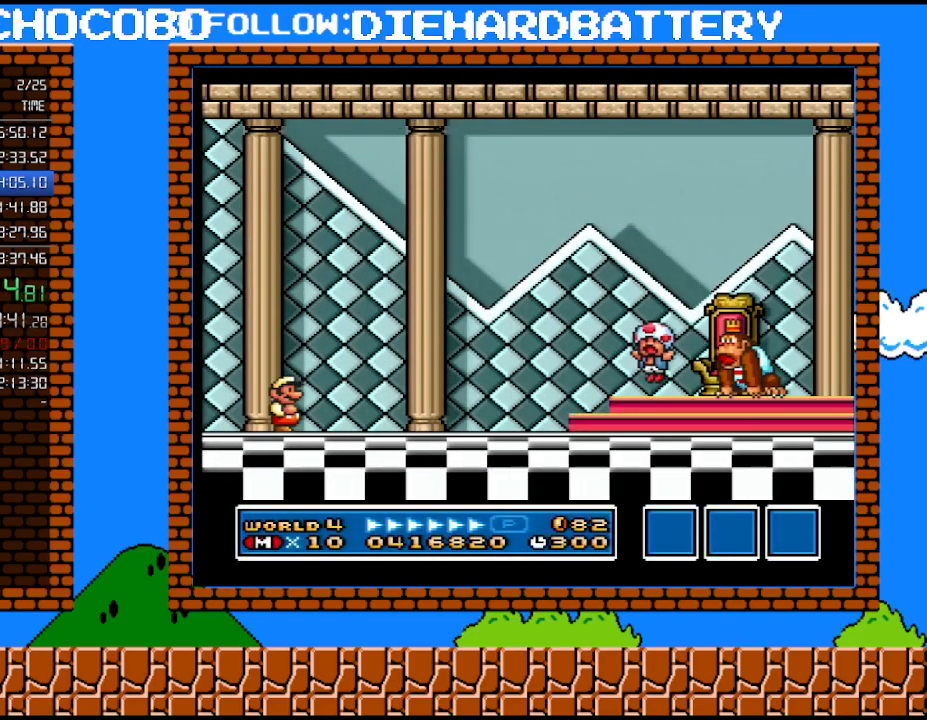
{"buttons": [], "events": []}
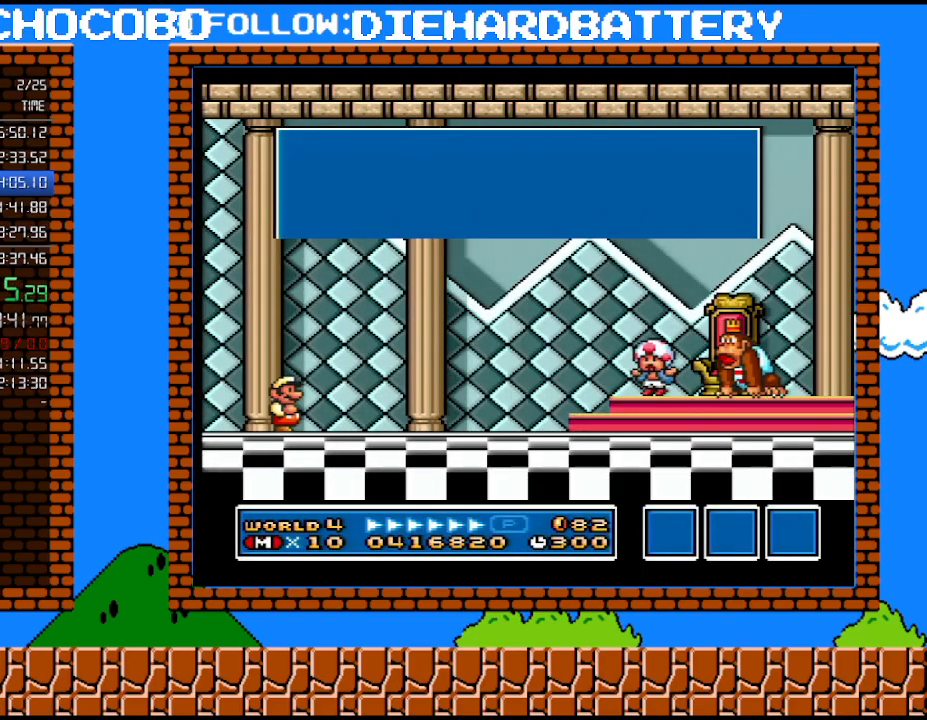
{"buttons": [], "events": []}
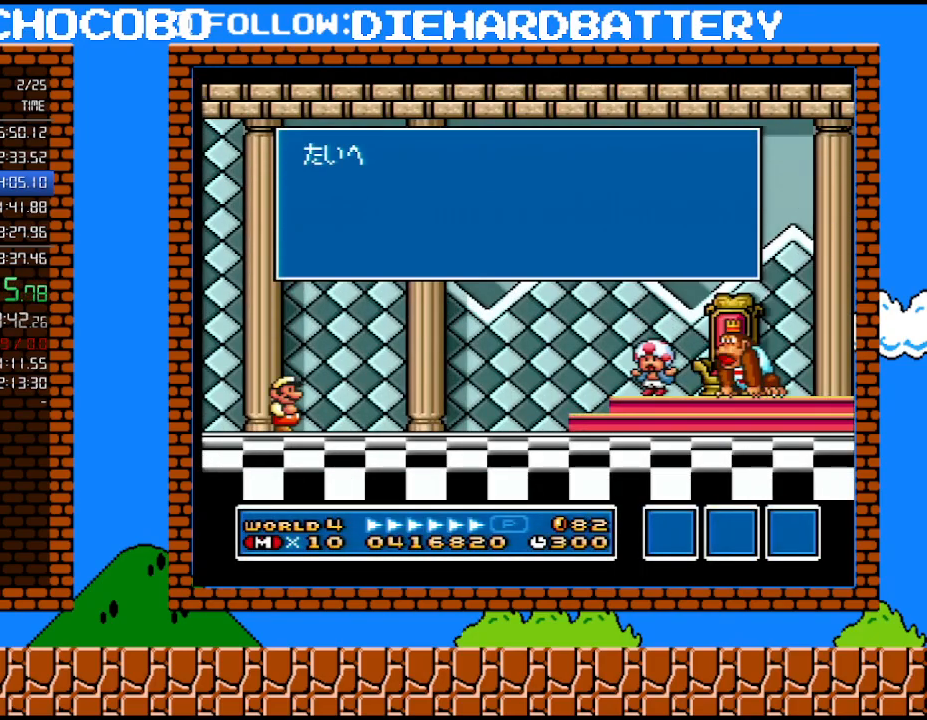
{"buttons": [], "events": [[33, "A", "down"], [250, "A", "up"], [317, "A", "down"], [500, "A", "up"]]}
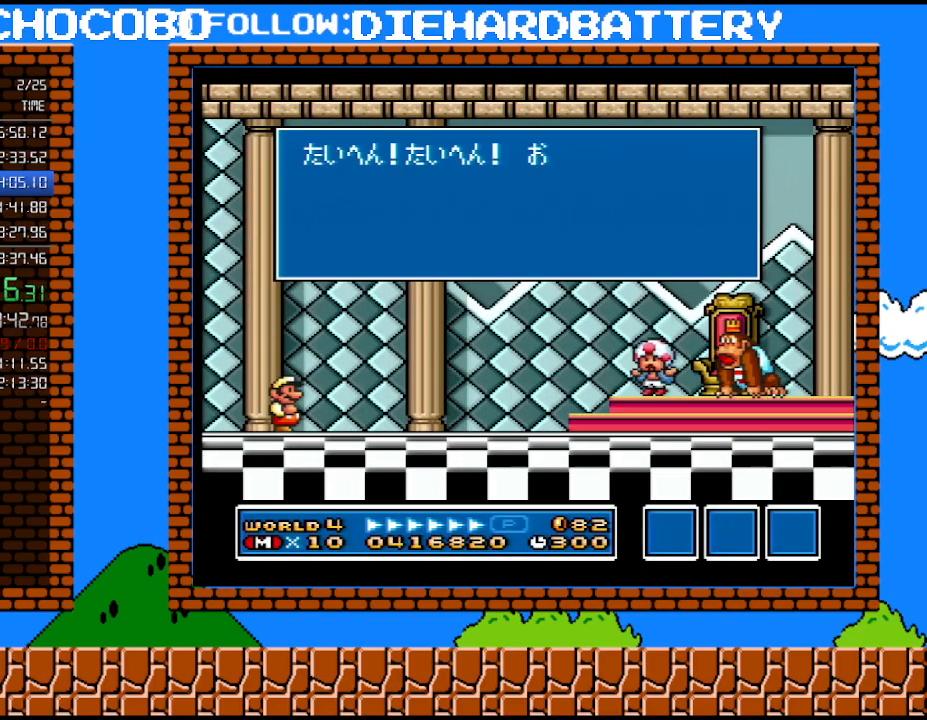
{"buttons": [], "events": [[67, "A", "down"], [250, "A", "up"], [433, "A", "down"], [500, "A", "up"]]}
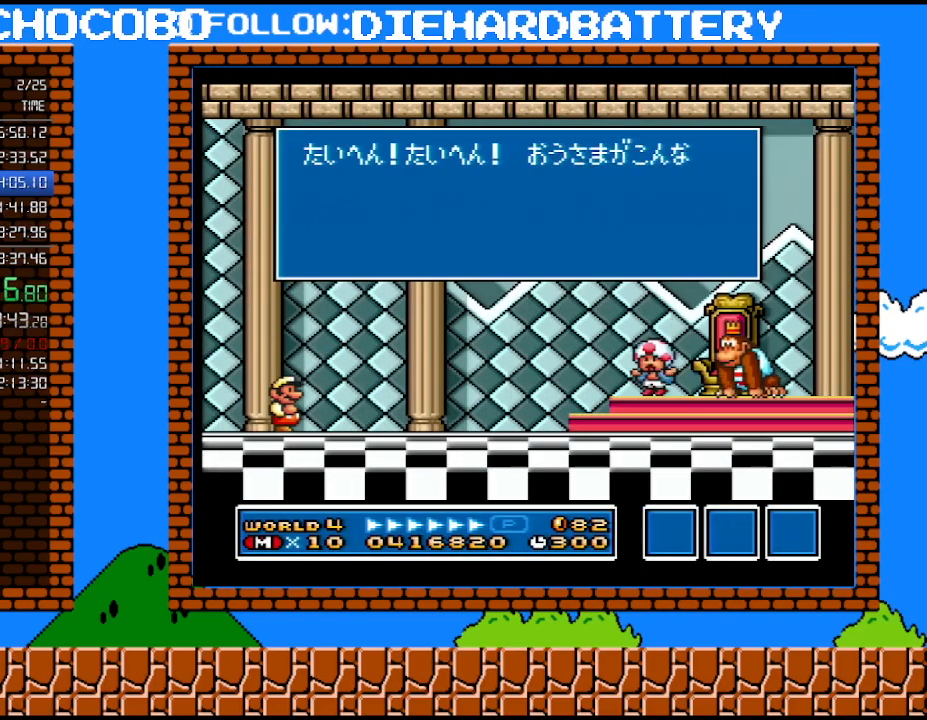
{"buttons": ["A"], "events": [[183, "A", "down"], [250, "A", "up"], [317, "A", "down"], [367, "A", "up"], [433, "A", "down"]]}
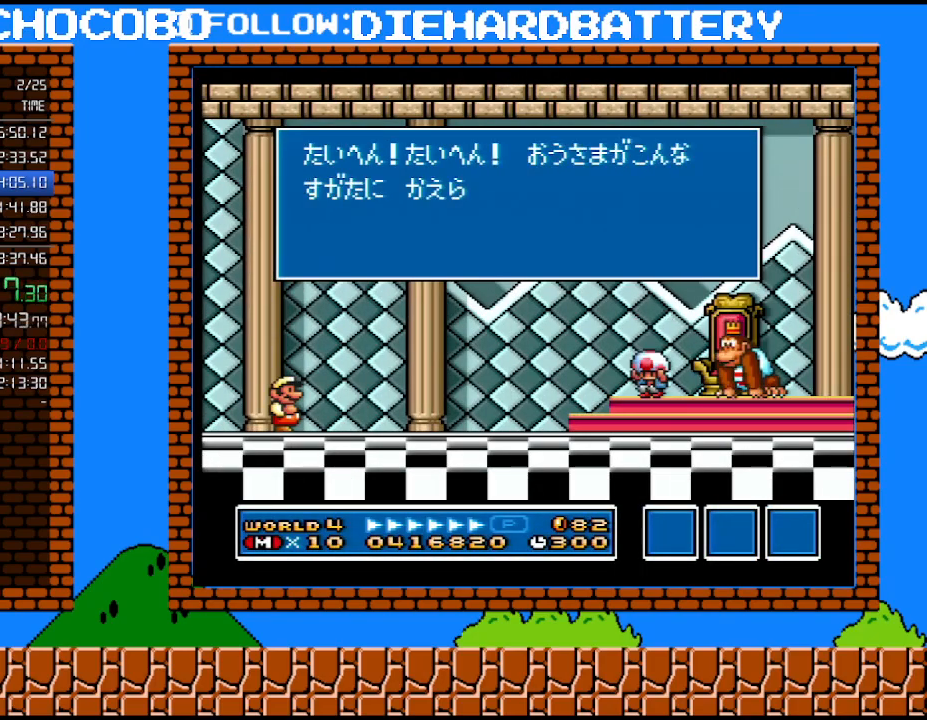
{"buttons": ["A"], "events": [[250, "A", "up"], [467, "A", "down"]]}
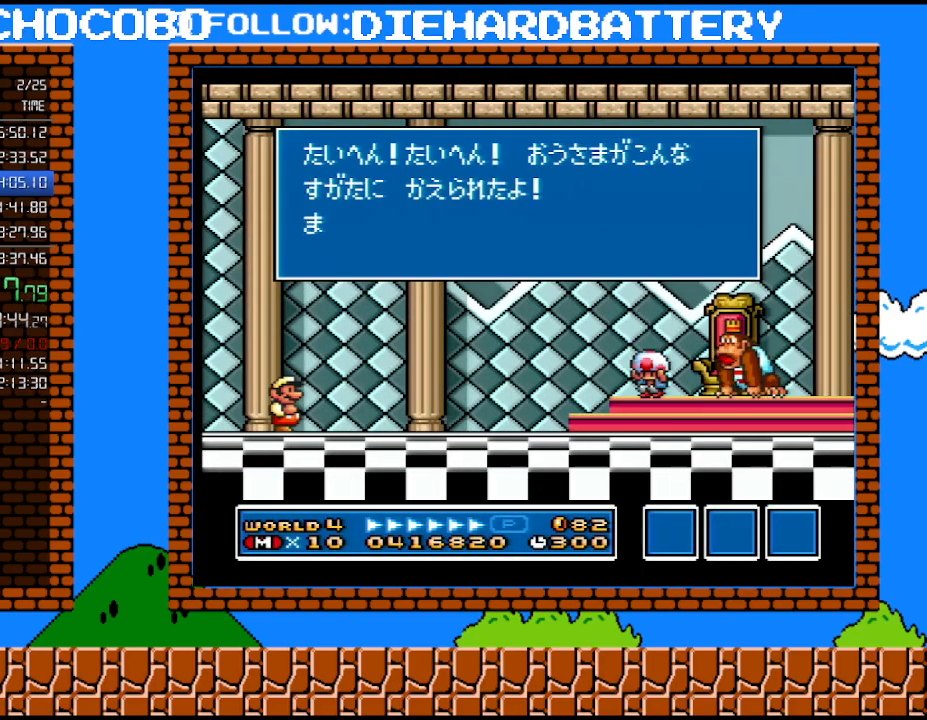
{"buttons": ["A"], "events": [[150, "A", "up"], [217, "A", "down"], [283, "A", "up"], [467, "A", "down"]]}
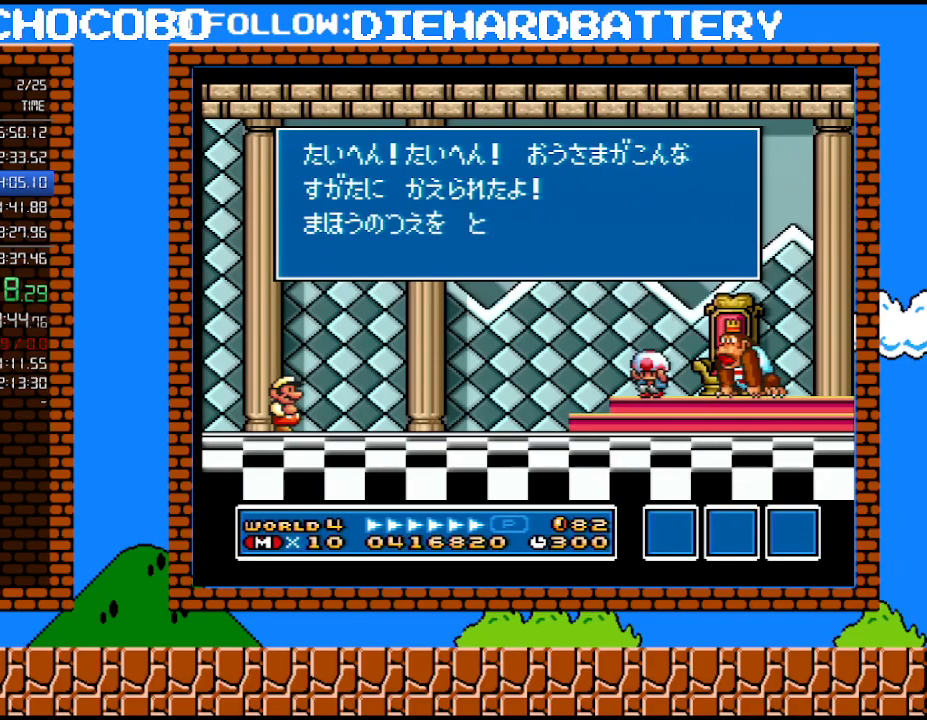
{"buttons": ["A"], "events": [[283, "A", "up"], [467, "A", "down"]]}
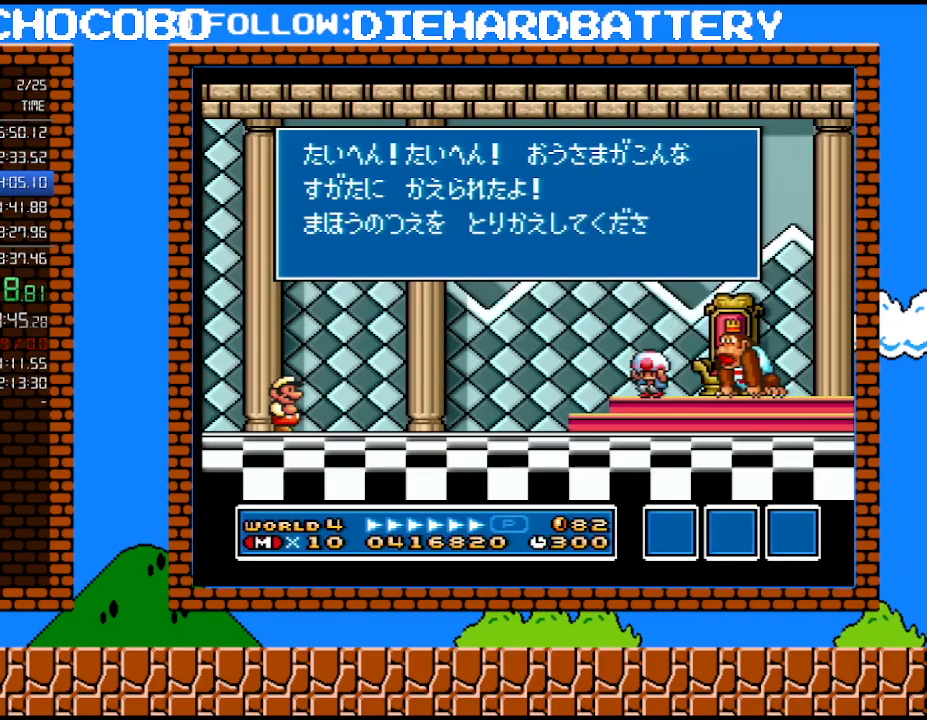
{"buttons": ["A"], "events": [[33, "A", "up"], [217, "A", "down"], [300, "A", "up"], [350, "A", "down"]]}
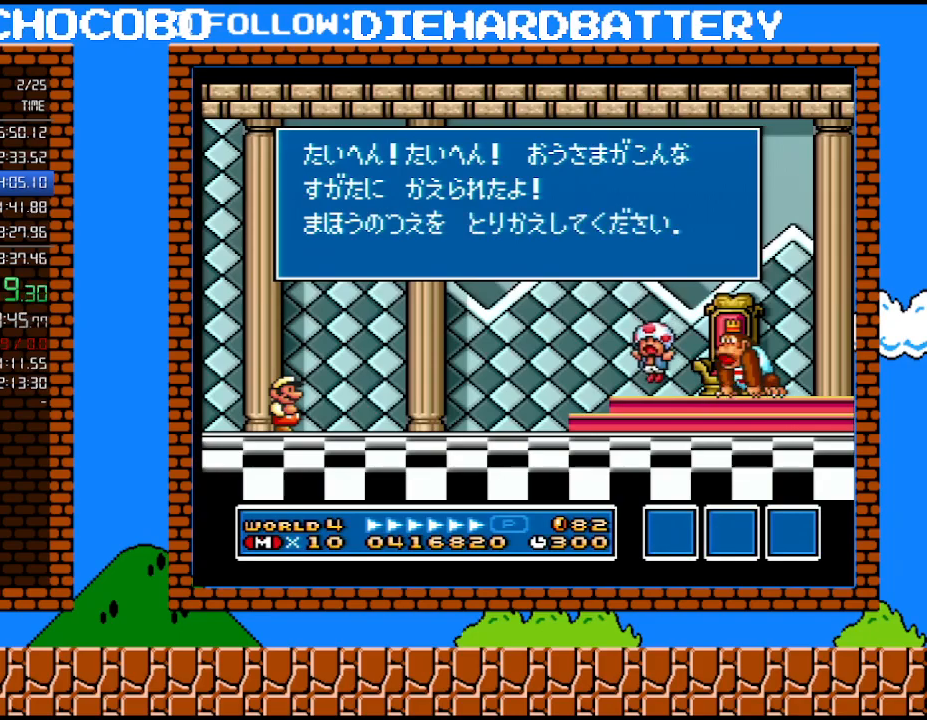
{"buttons": ["A"], "events": [[183, "A", "up"], [250, "A", "down"], [300, "A", "up"], [367, "A", "down"], [433, "A", "up"], [500, "A", "down"]]}
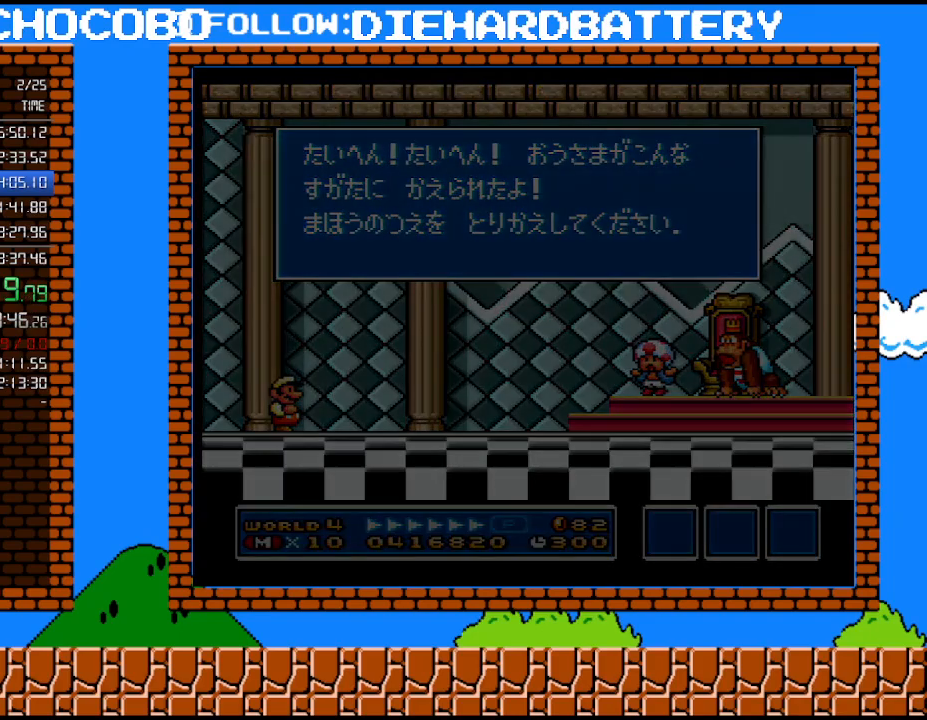
{"buttons": [], "events": [[67, "A", "up"]]}